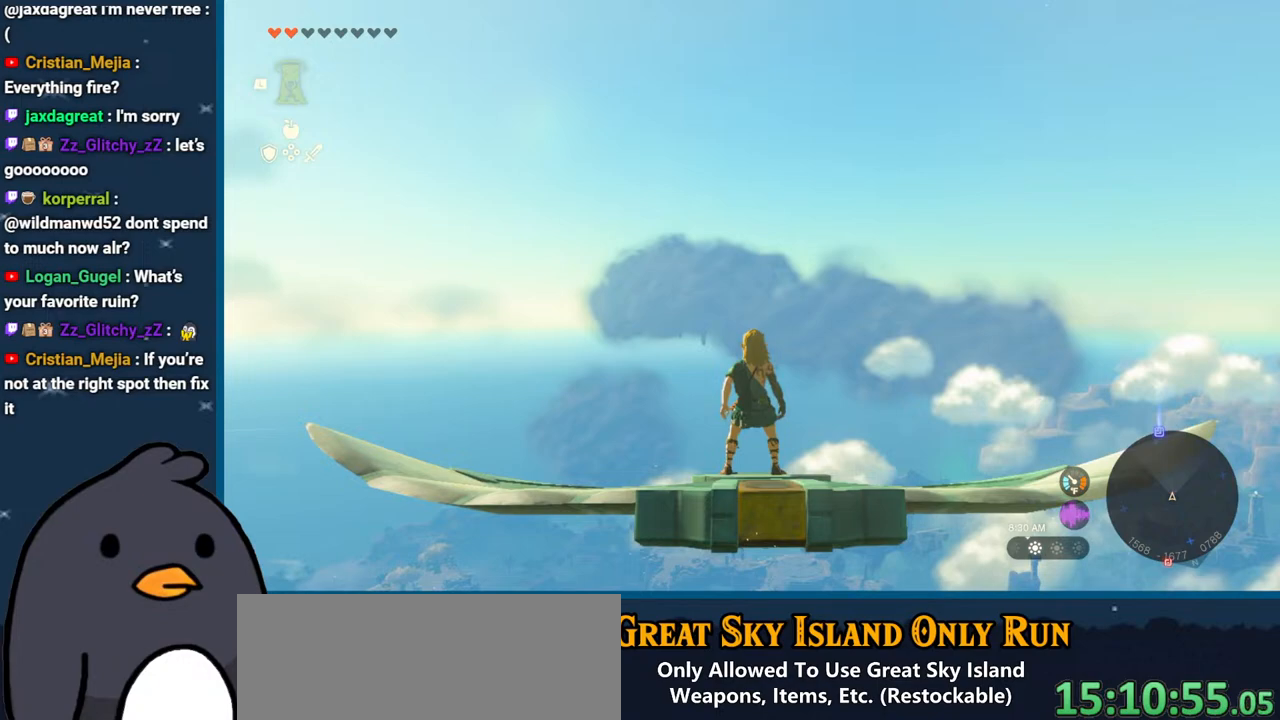
Gameplay with a controller (Nintendo layout); each line is a JSON object with the inputs held at the frame after it. "events" lists button and stick changes between this image and that frame as [ms after this image, input, new state], when the widget could be followed in between. Not read: L3 R3.
{"buttons": ["L2"], "left_stick": "center", "right_stick": "center", "events": []}
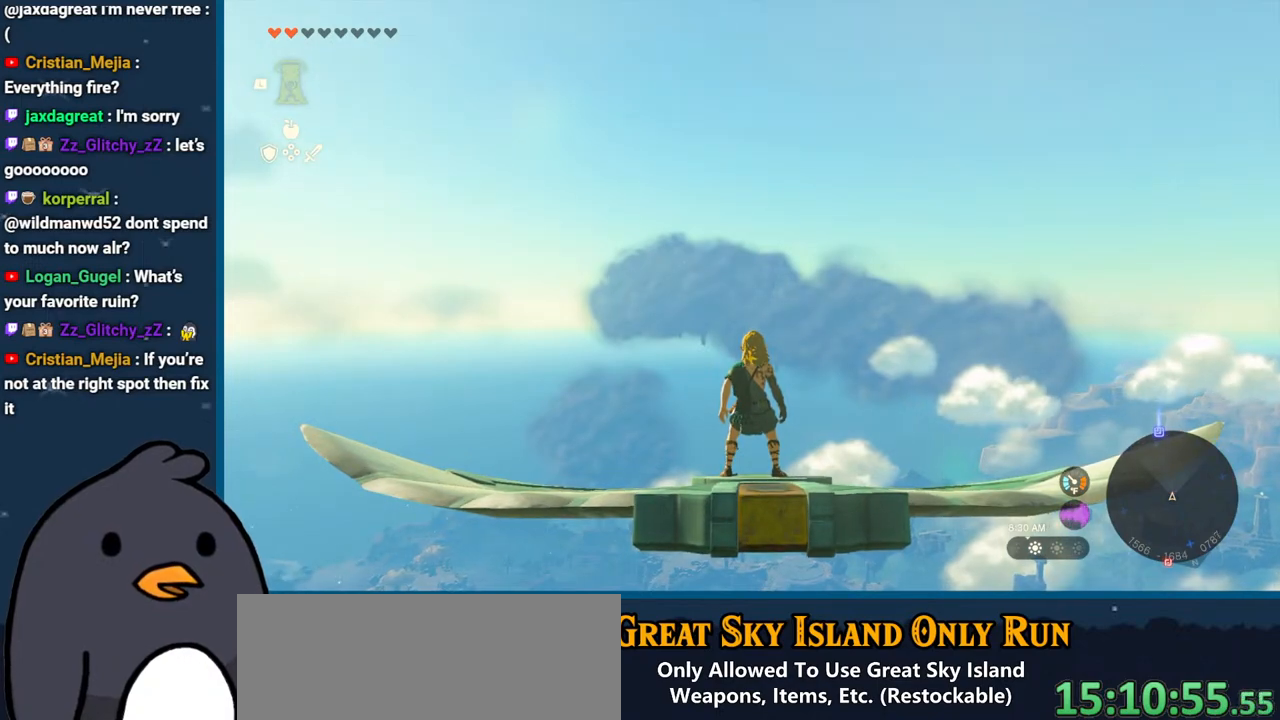
{"buttons": ["L2"], "left_stick": "center", "right_stick": "center", "events": []}
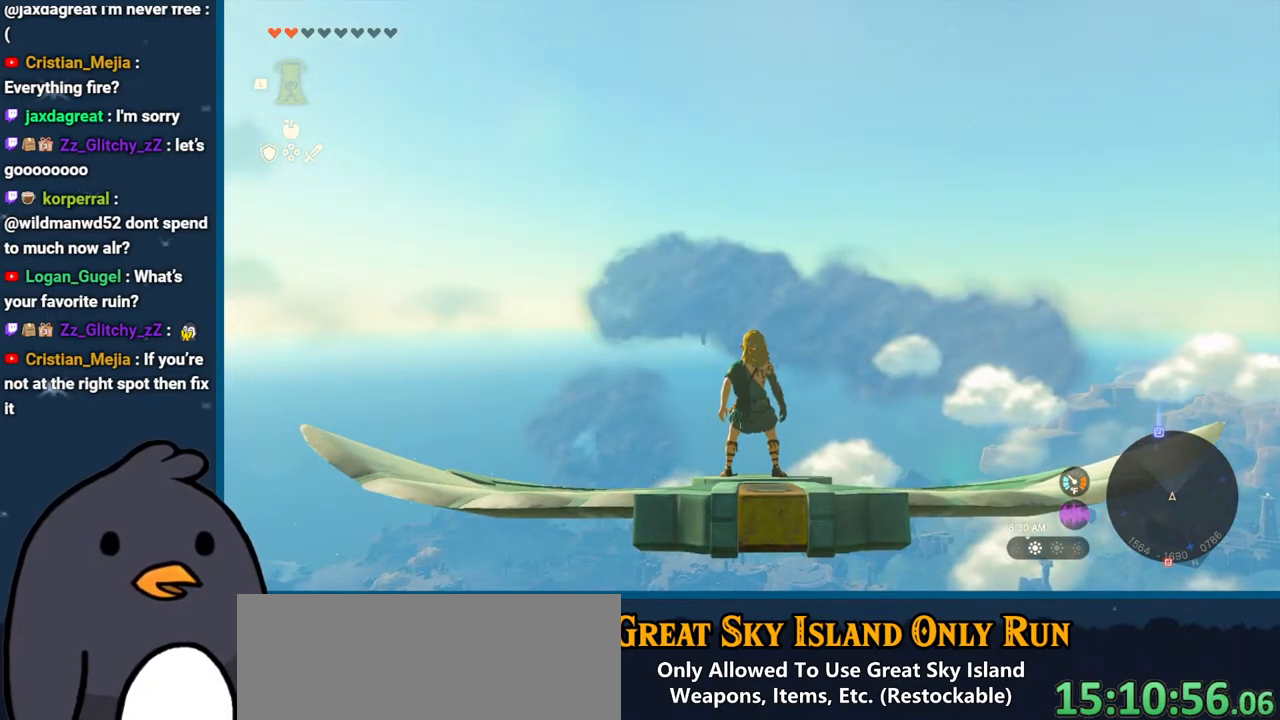
{"buttons": ["L2"], "left_stick": "center", "right_stick": "center", "events": []}
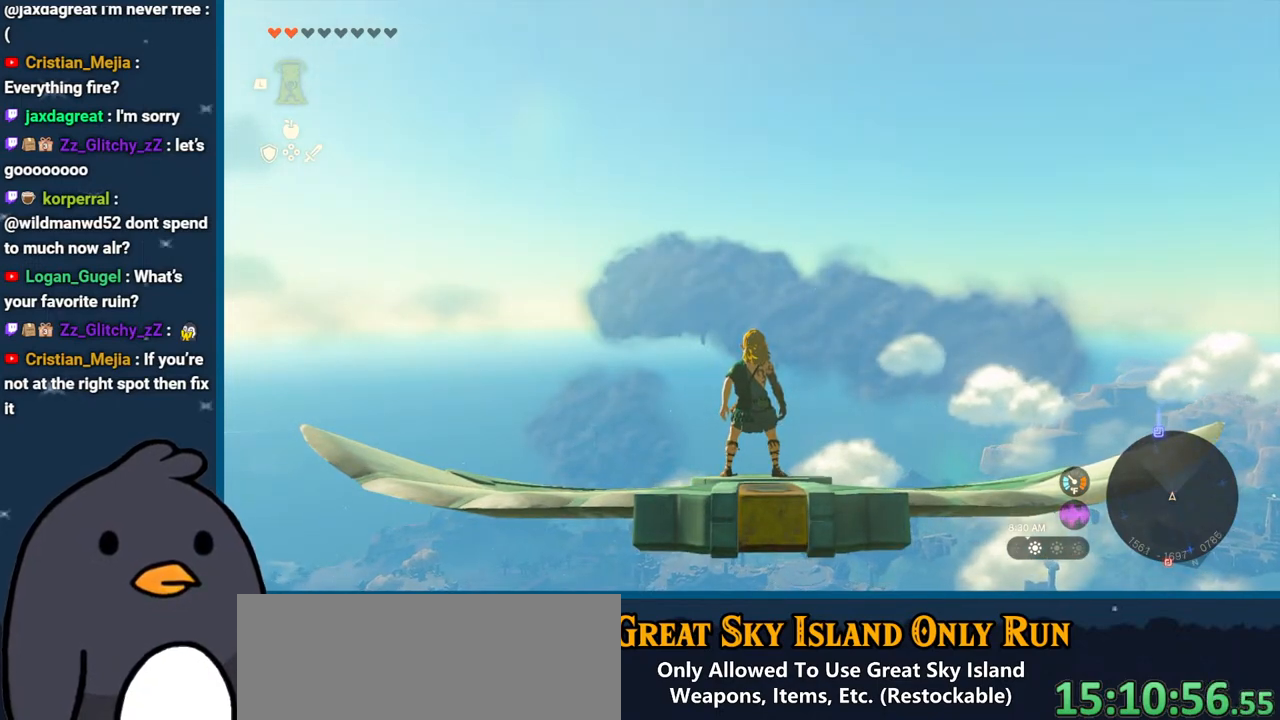
{"buttons": ["L2"], "left_stick": "center", "right_stick": "down", "events": [[250, "right_stick", "down"]]}
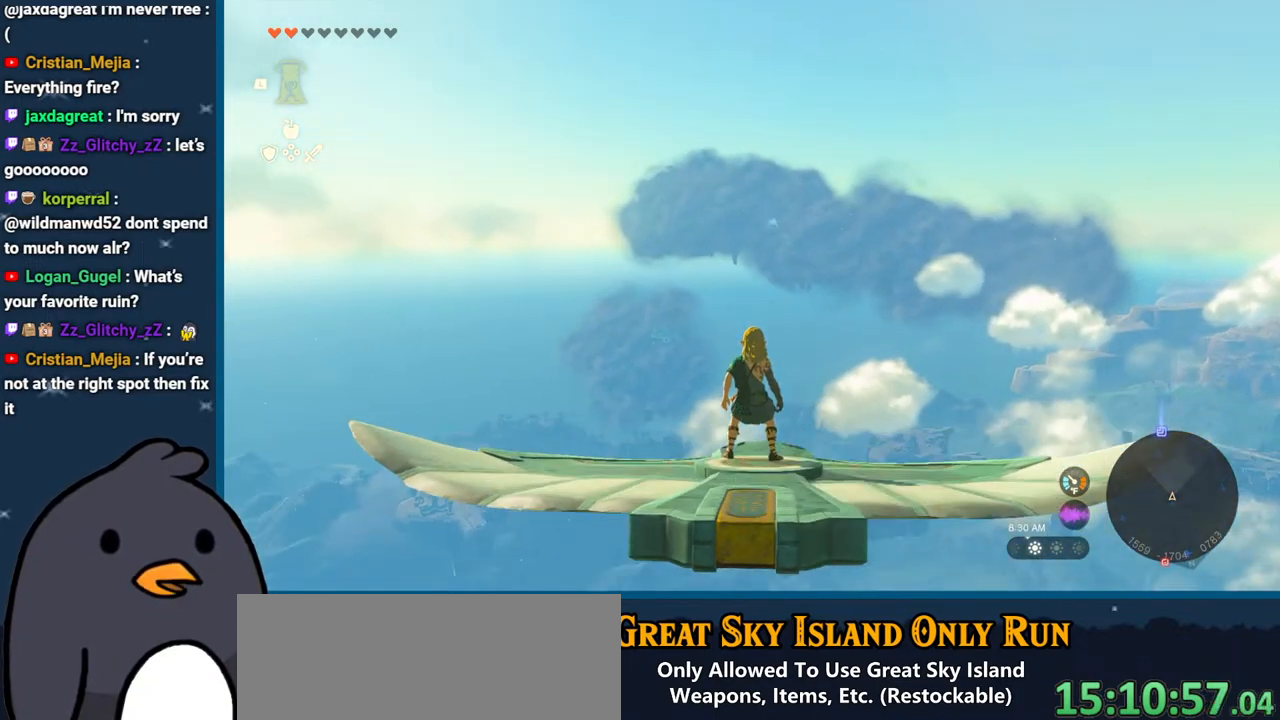
{"buttons": ["L2"], "left_stick": "center", "right_stick": "down-left", "events": [[400, "right_stick", "down-left"]]}
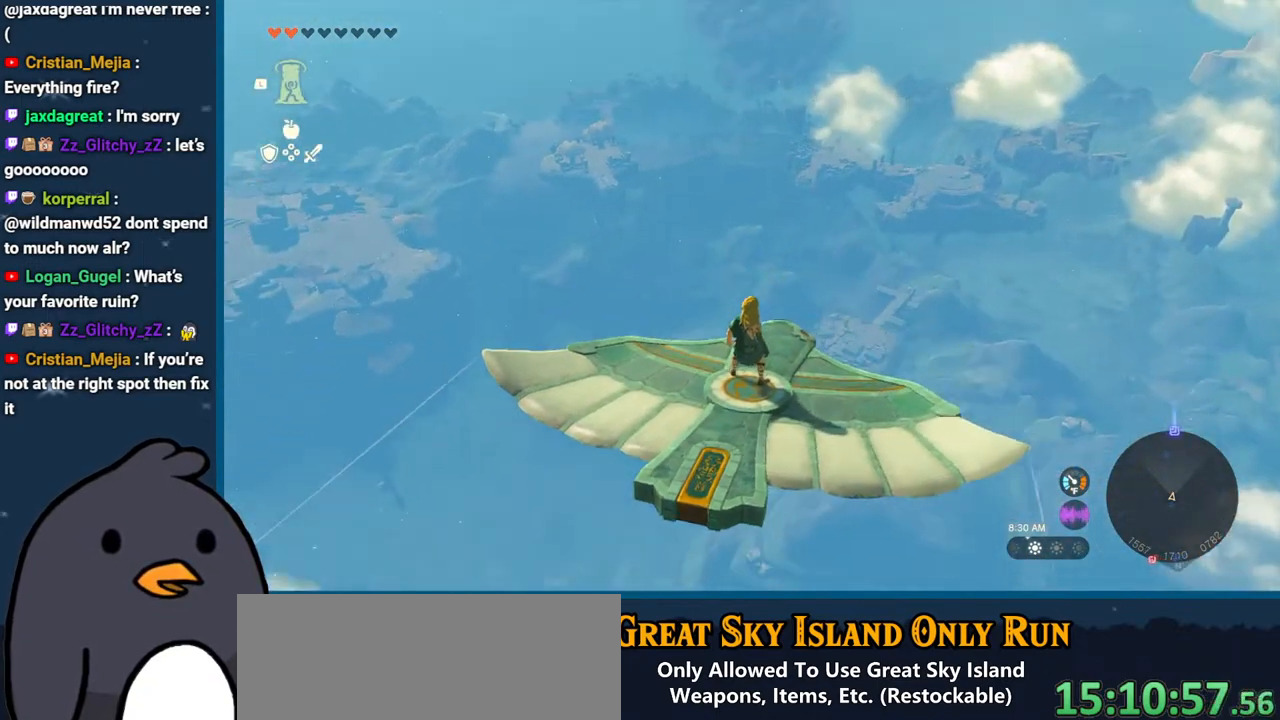
{"buttons": ["L2"], "left_stick": "center", "right_stick": "center", "events": [[300, "right_stick", "center"]]}
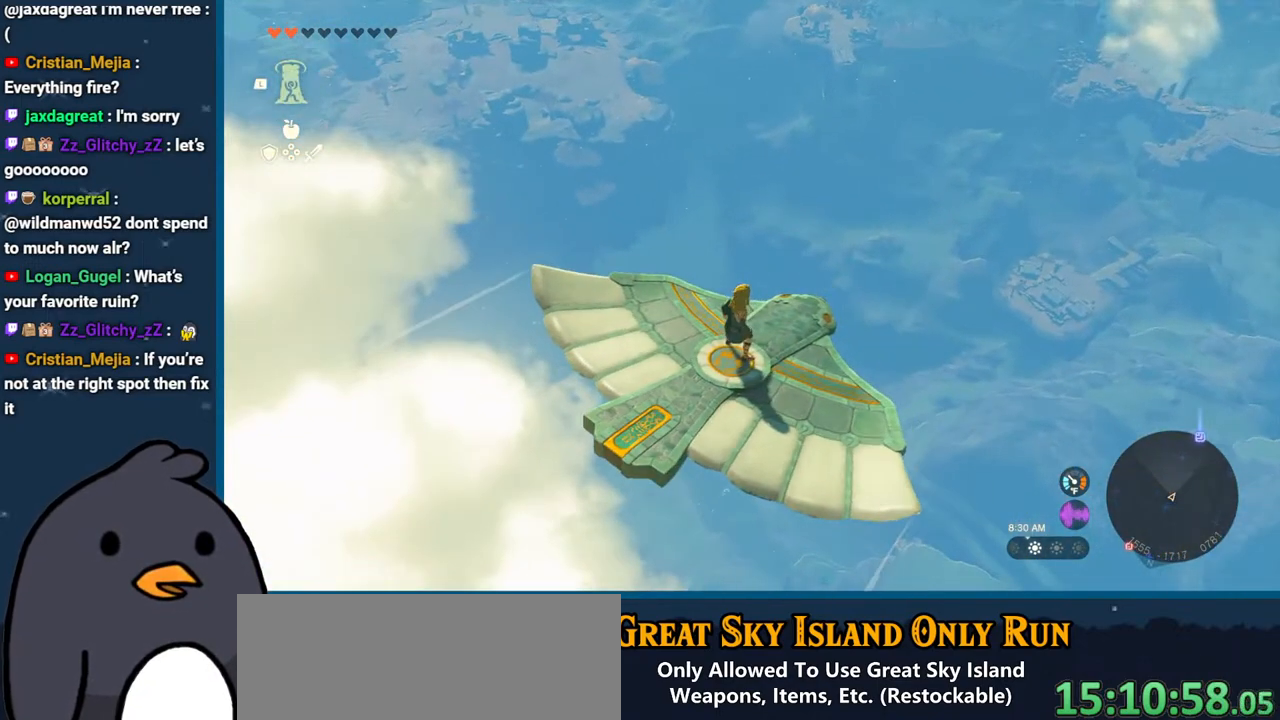
{"buttons": ["L2"], "left_stick": "center", "right_stick": "center", "events": [[17, "right_stick", "up-right"], [283, "right_stick", "center"]]}
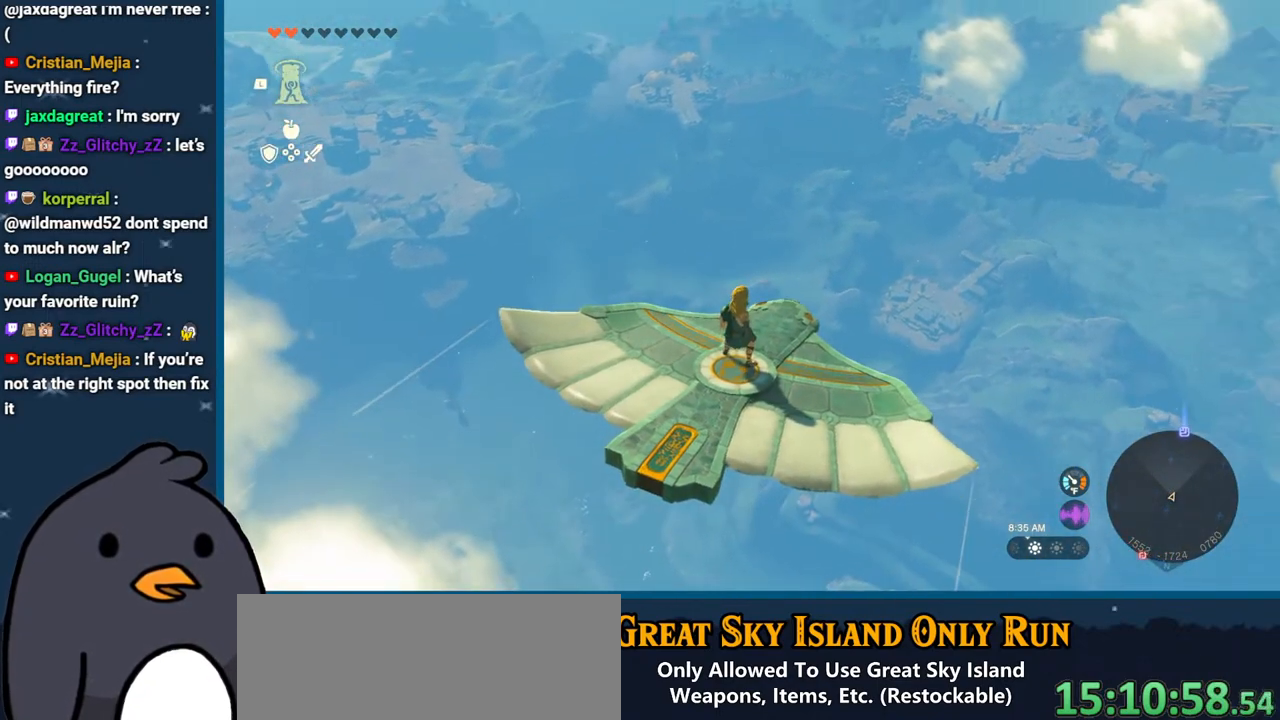
{"buttons": ["L2"], "left_stick": "center", "right_stick": "center", "events": [[17, "right_stick", "right"], [217, "right_stick", "center"]]}
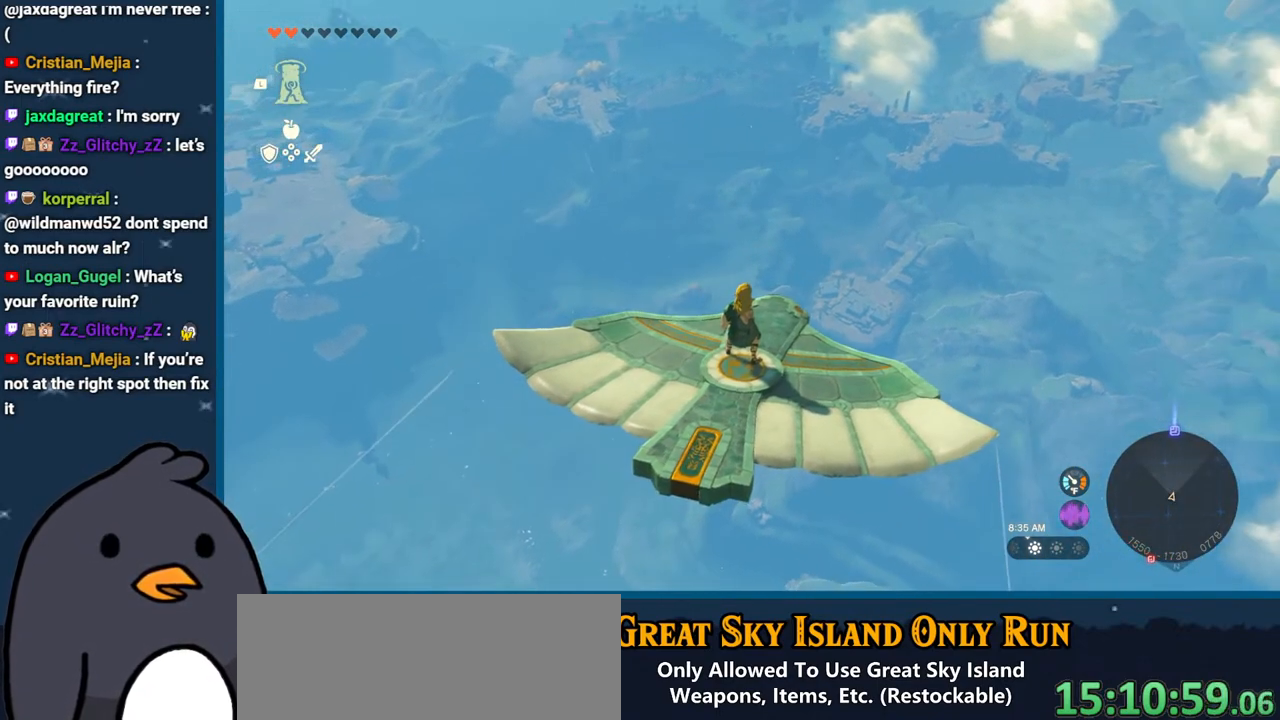
{"buttons": ["L2"], "left_stick": "center", "right_stick": "center", "events": []}
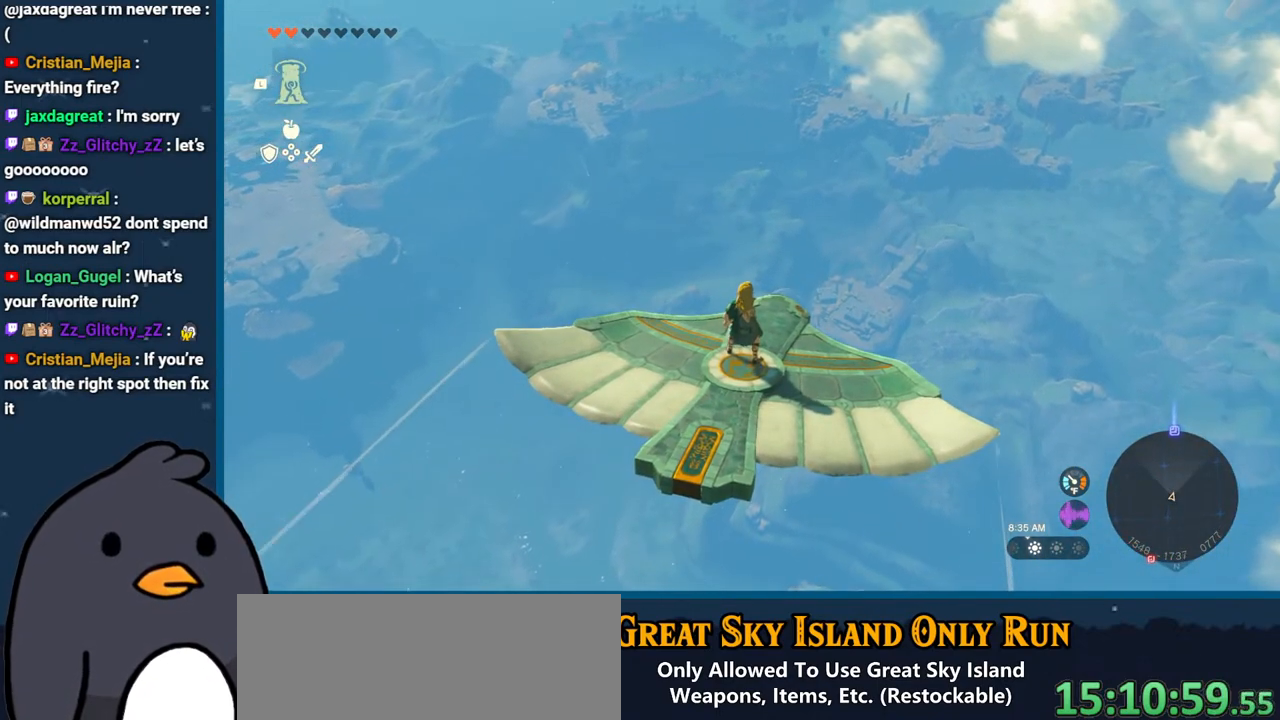
{"buttons": ["L2"], "left_stick": "center", "right_stick": "center", "events": [[183, "right_stick", "up-right"], [417, "right_stick", "center"]]}
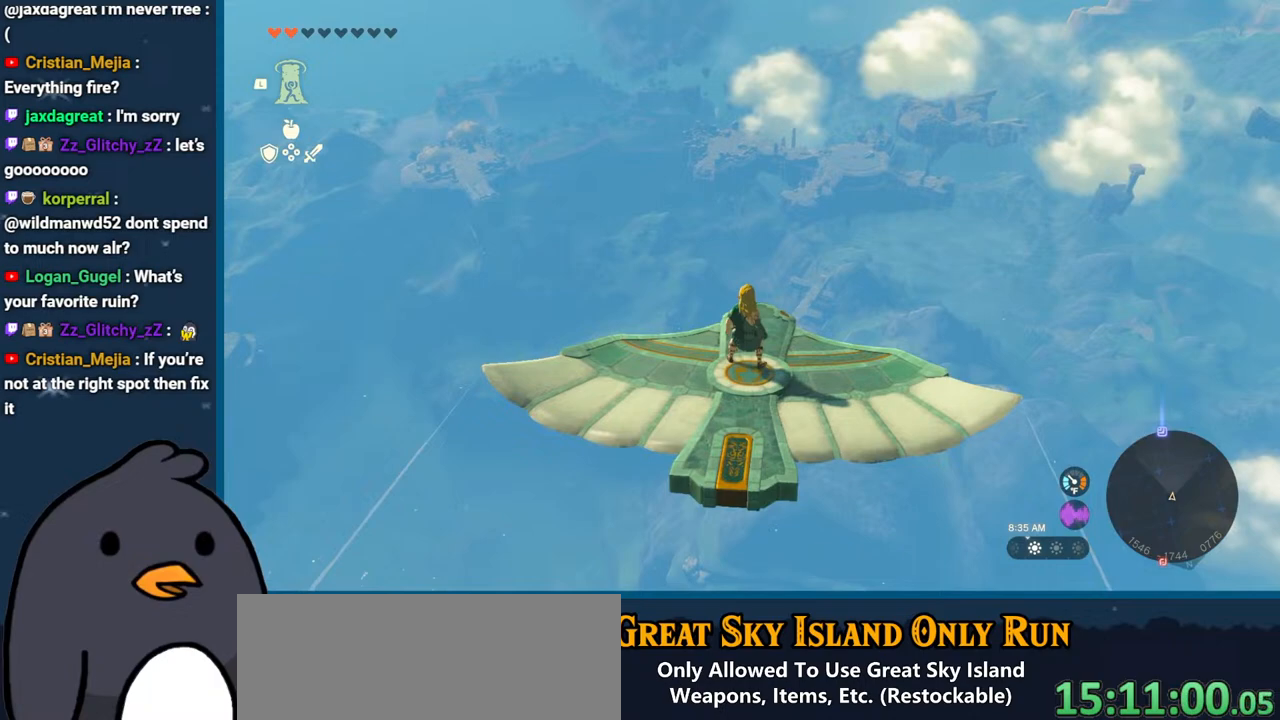
{"buttons": ["L2"], "left_stick": "center", "right_stick": "center", "events": [[167, "right_stick", "up-right"], [367, "right_stick", "center"]]}
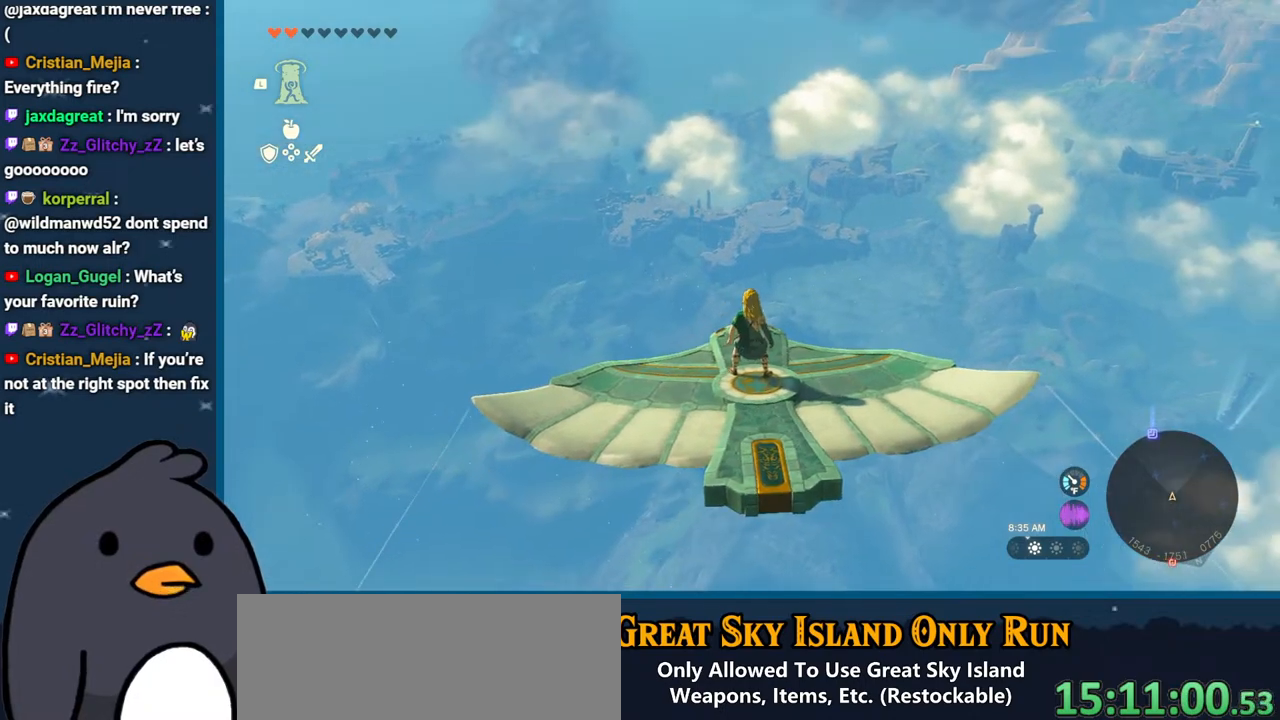
{"buttons": ["L2"], "left_stick": "center", "right_stick": "center", "events": []}
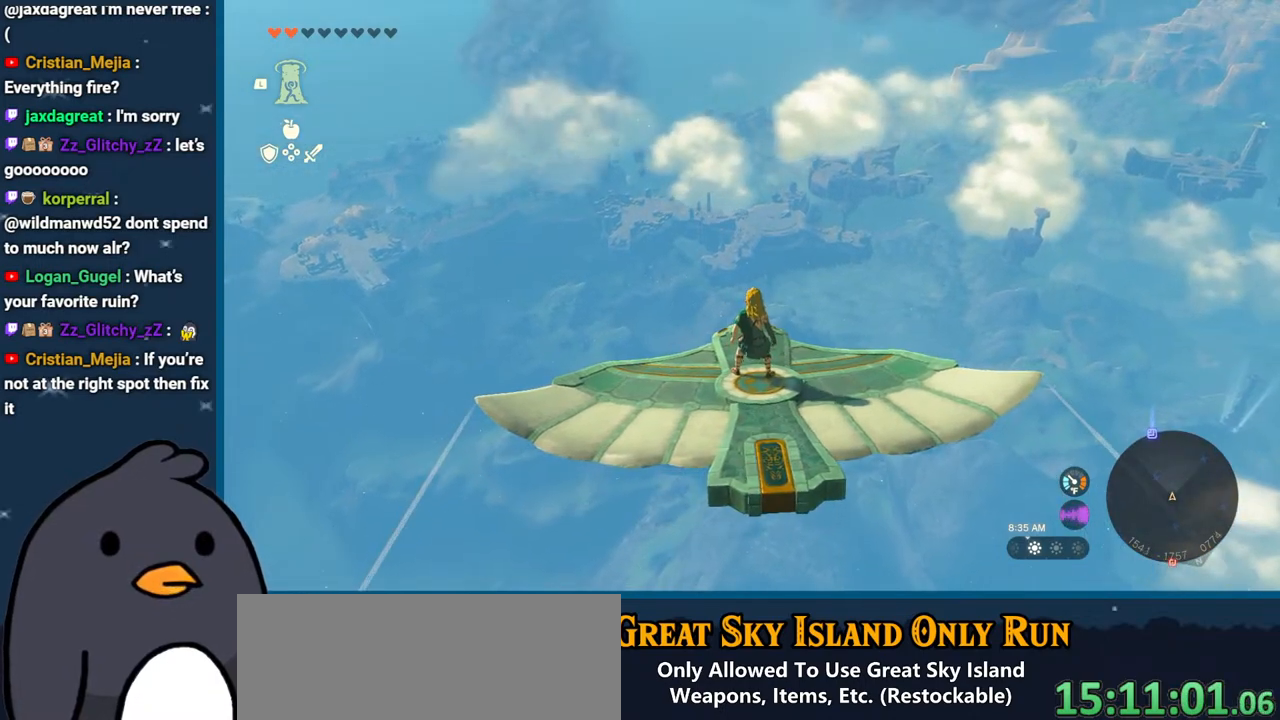
{"buttons": ["L2"], "left_stick": "center", "right_stick": "center", "events": [[233, "right_stick", "down-left"], [467, "right_stick", "center"]]}
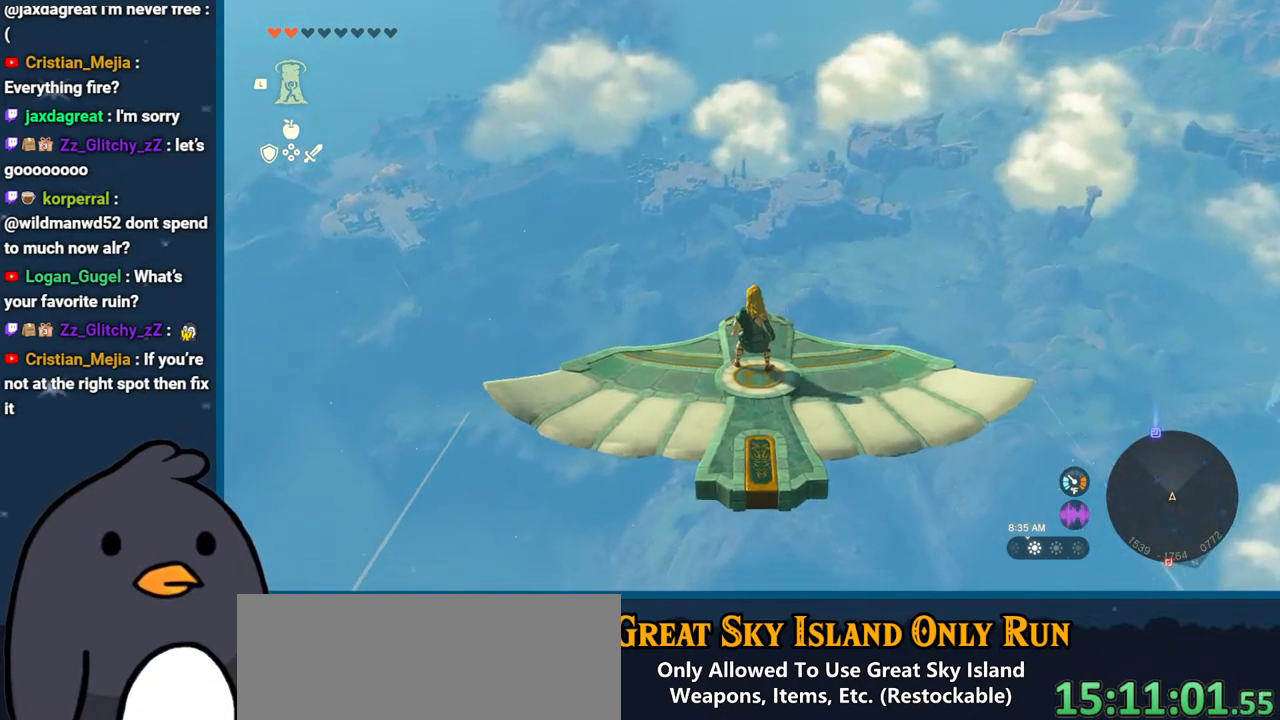
{"buttons": ["L2"], "left_stick": "center", "right_stick": "center", "events": []}
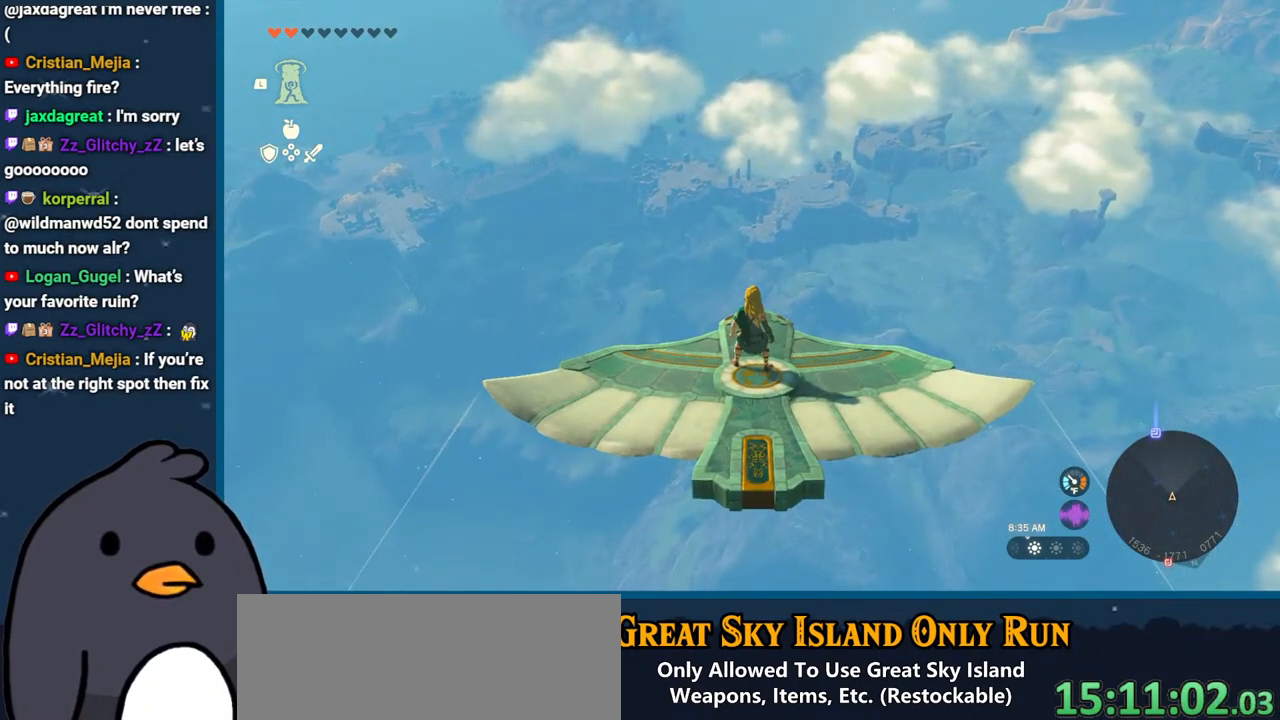
{"buttons": ["L2"], "left_stick": "center", "right_stick": "center", "events": [[267, "left_stick", "right"], [400, "left_stick", "center"]]}
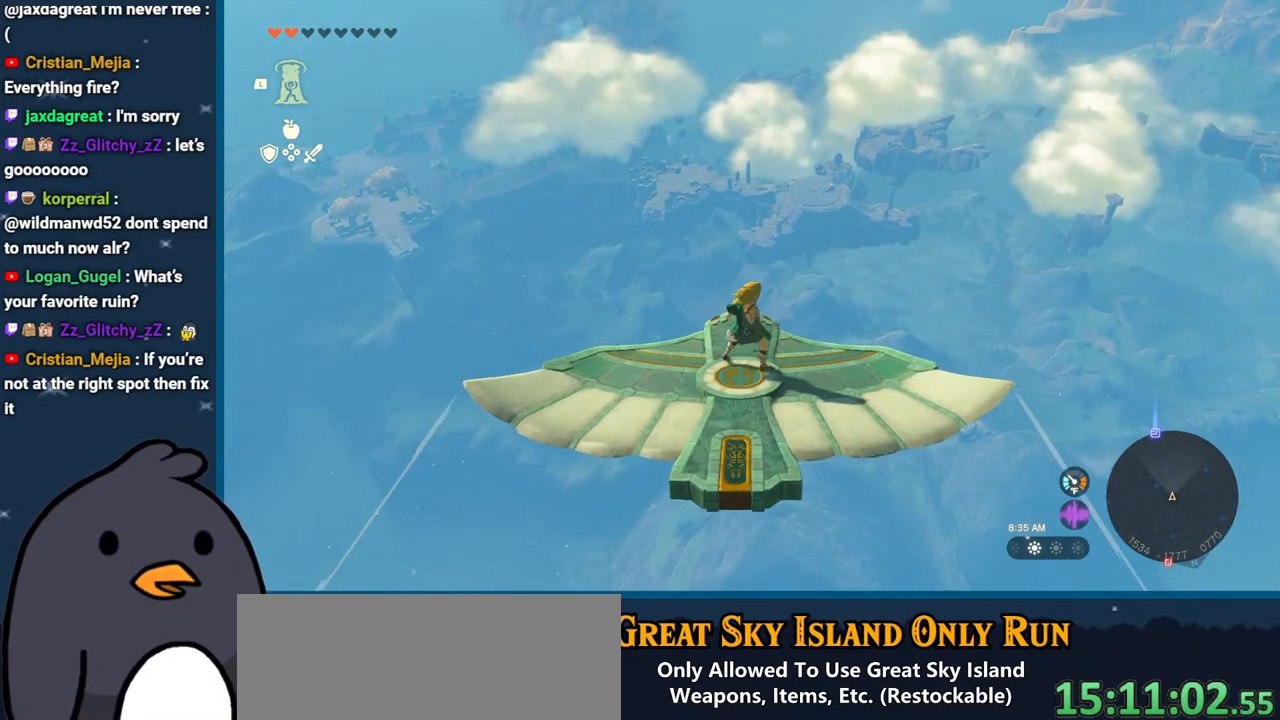
{"buttons": ["L2"], "left_stick": "center", "right_stick": "center", "events": []}
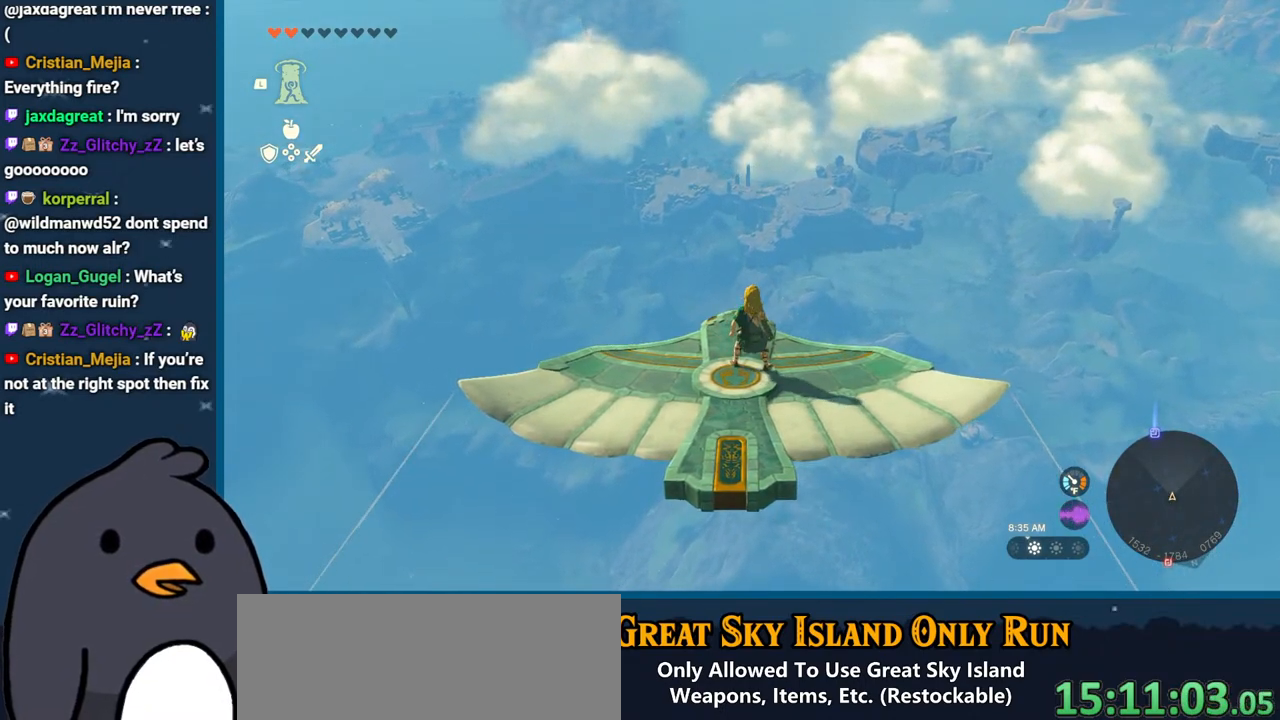
{"buttons": ["L2"], "left_stick": "center", "right_stick": "center", "events": [[217, "left_stick", "up-left"], [400, "left_stick", "center"]]}
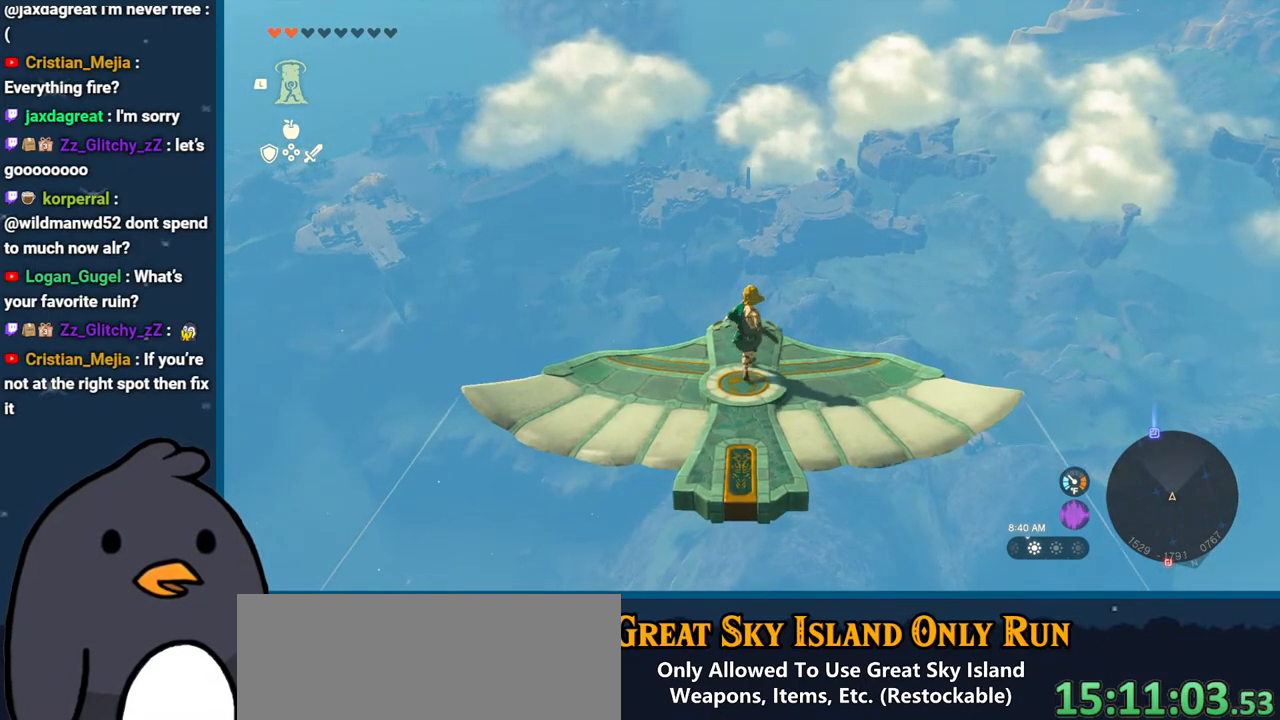
{"buttons": ["L2"], "left_stick": "up-left", "right_stick": "up", "events": [[350, "right_stick", "up"], [500, "left_stick", "up-left"]]}
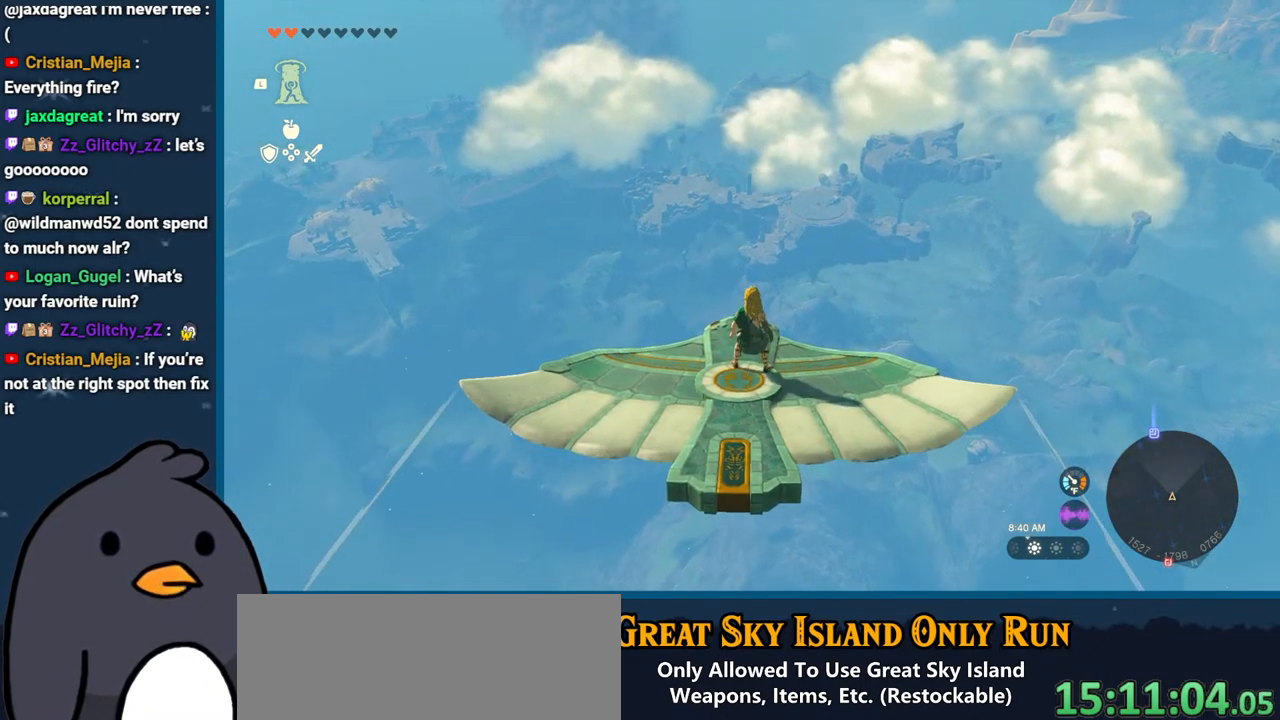
{"buttons": ["L2"], "left_stick": "up-left", "right_stick": "center", "events": [[17, "right_stick", "center"], [200, "left_stick", "center"], [417, "left_stick", "up-left"]]}
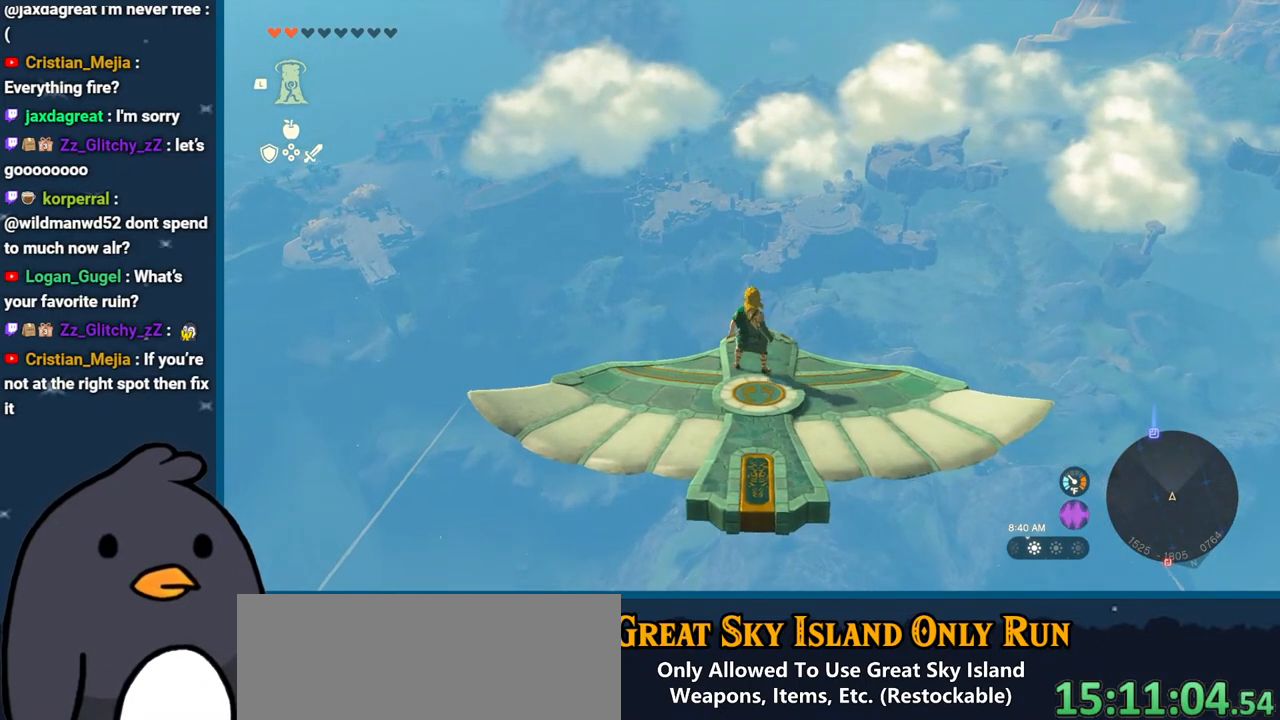
{"buttons": ["L2"], "left_stick": "center", "right_stick": "center", "events": [[50, "left_stick", "center"]]}
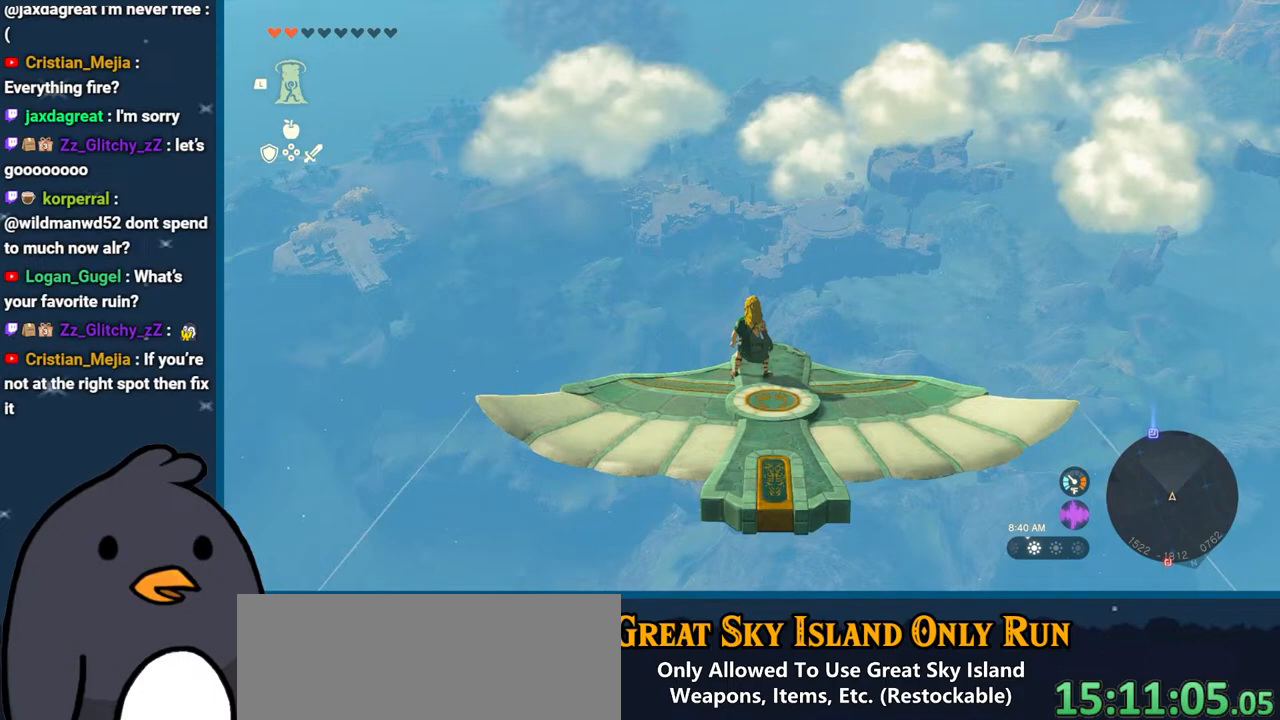
{"buttons": ["L2"], "left_stick": "center", "right_stick": "center", "events": []}
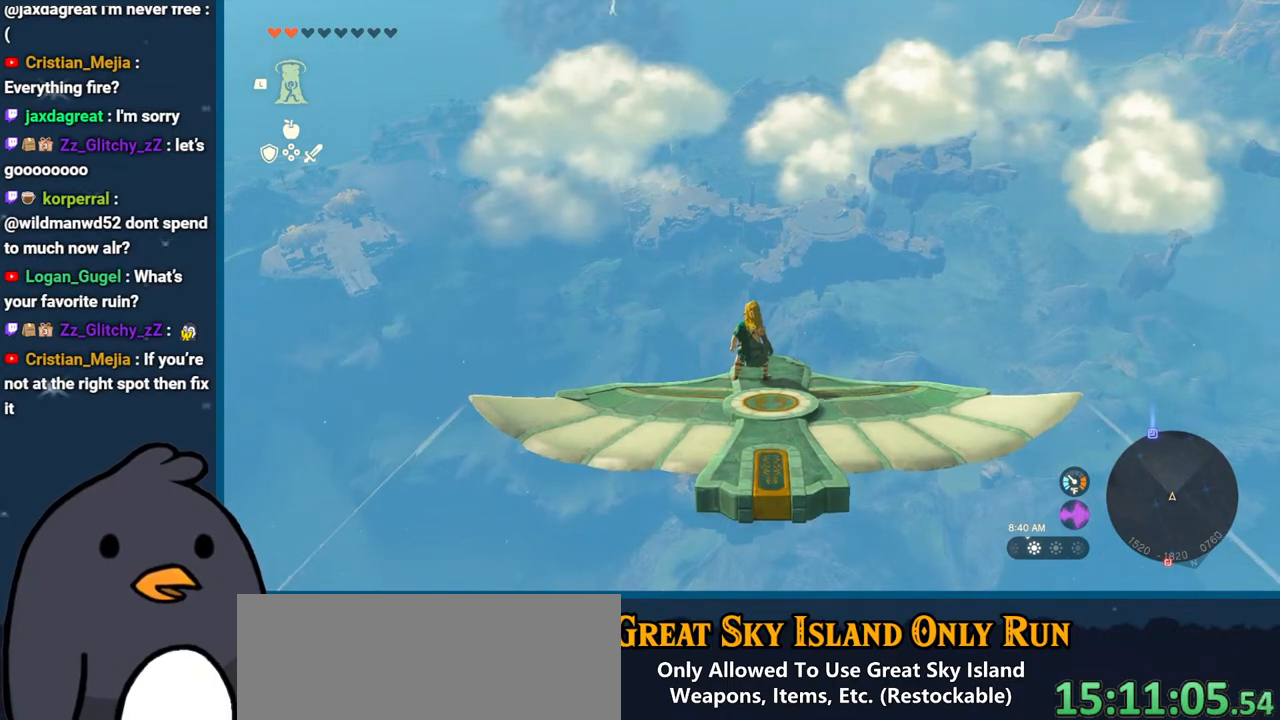
{"buttons": ["L2"], "left_stick": "center", "right_stick": "center", "events": []}
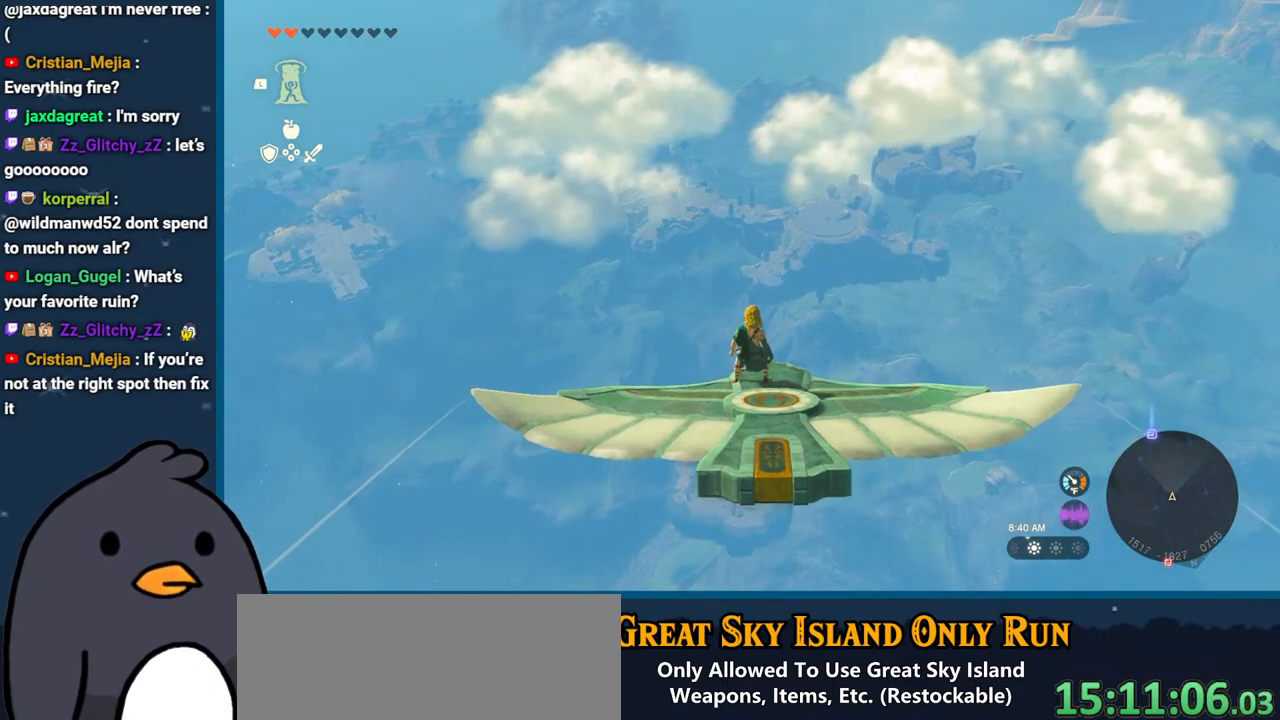
{"buttons": ["L2"], "left_stick": "center", "right_stick": "center", "events": []}
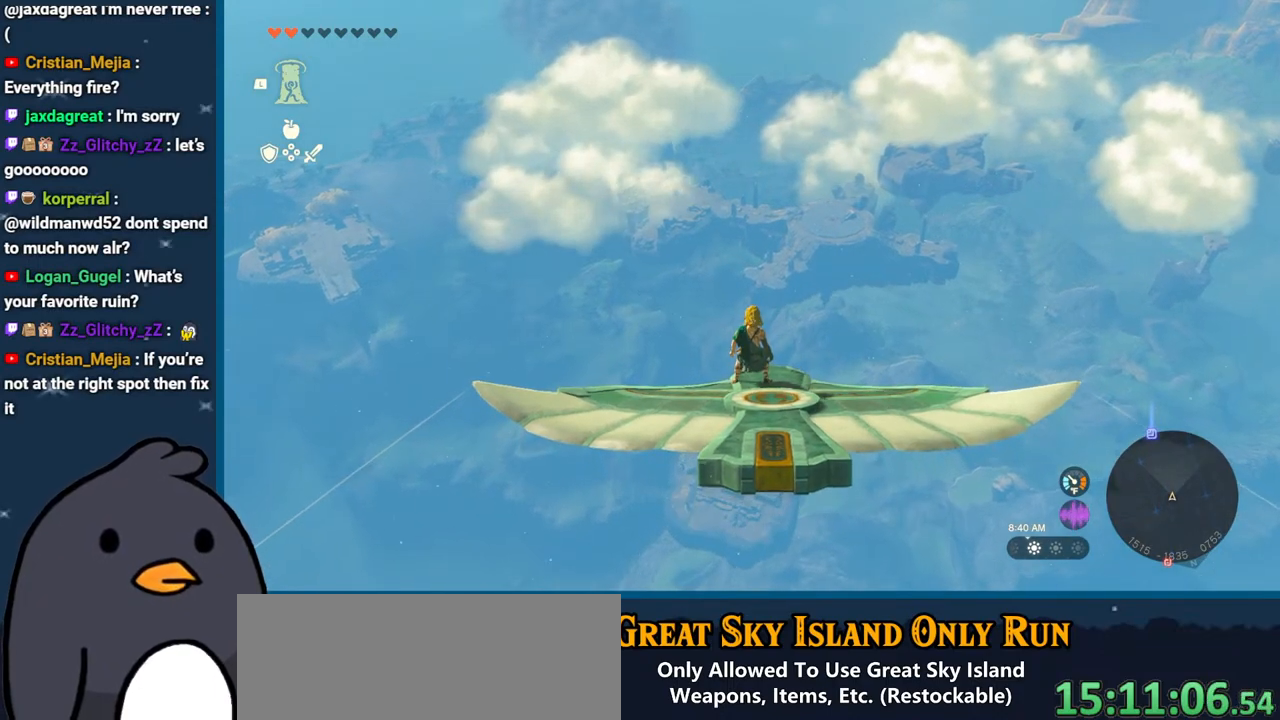
{"buttons": ["L2"], "left_stick": "center", "right_stick": "center", "events": []}
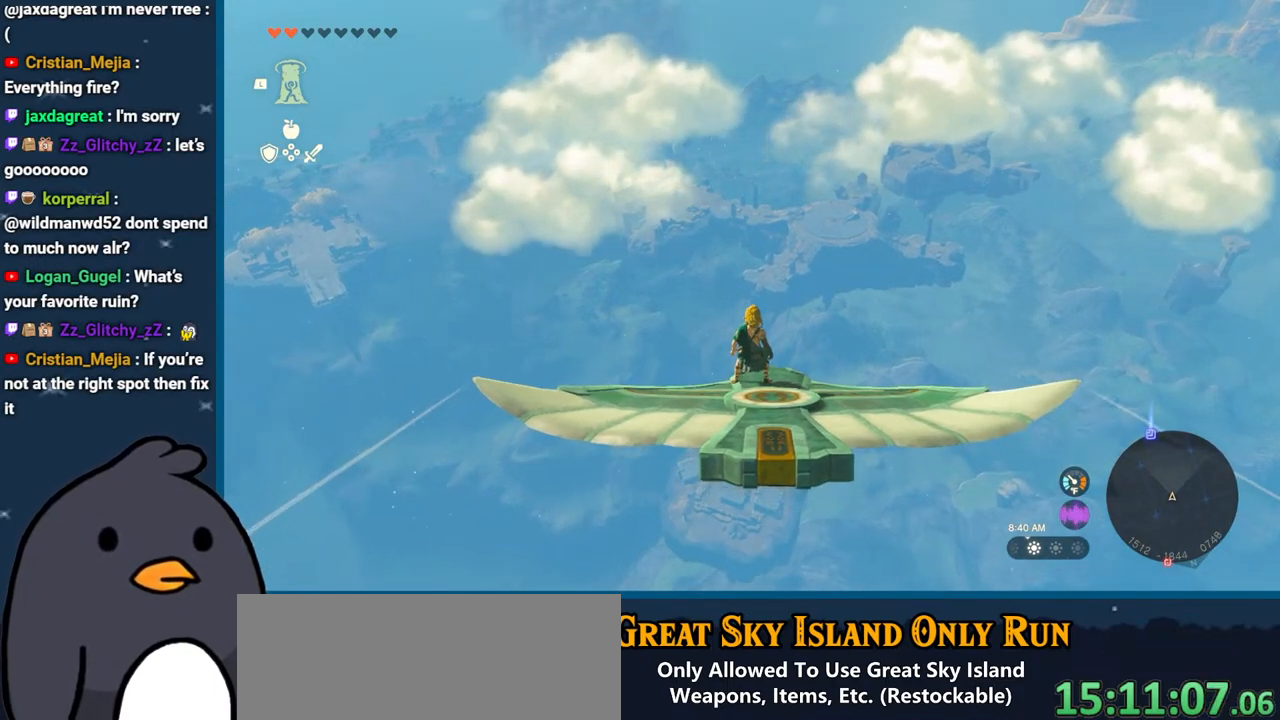
{"buttons": ["B"], "left_stick": "center", "right_stick": "center", "events": [[150, "L2", "up"], [150, "START", "down"], [267, "L2", "down"], [267, "START", "up"], [500, "B", "down"], [500, "L2", "up"]]}
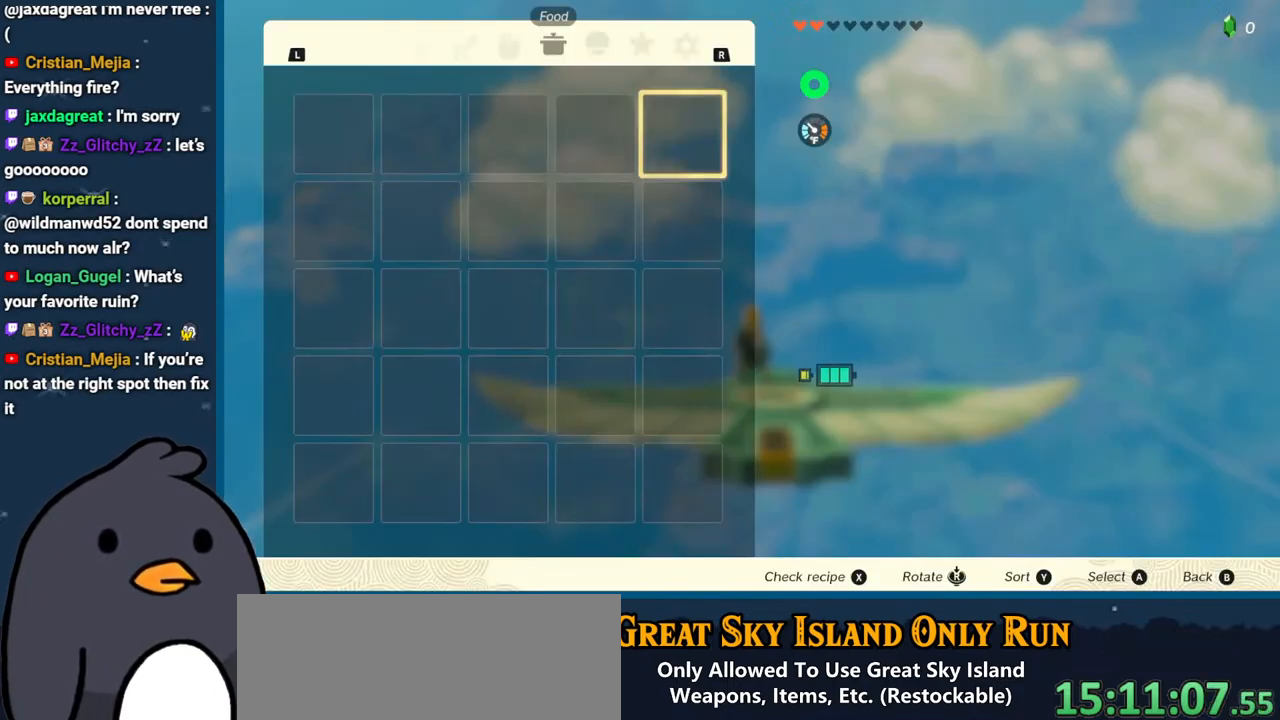
{"buttons": ["L2"], "left_stick": "center", "right_stick": "center", "events": [[100, "L2", "down"], [133, "B", "up"], [367, "right_stick", "down"], [467, "right_stick", "center"]]}
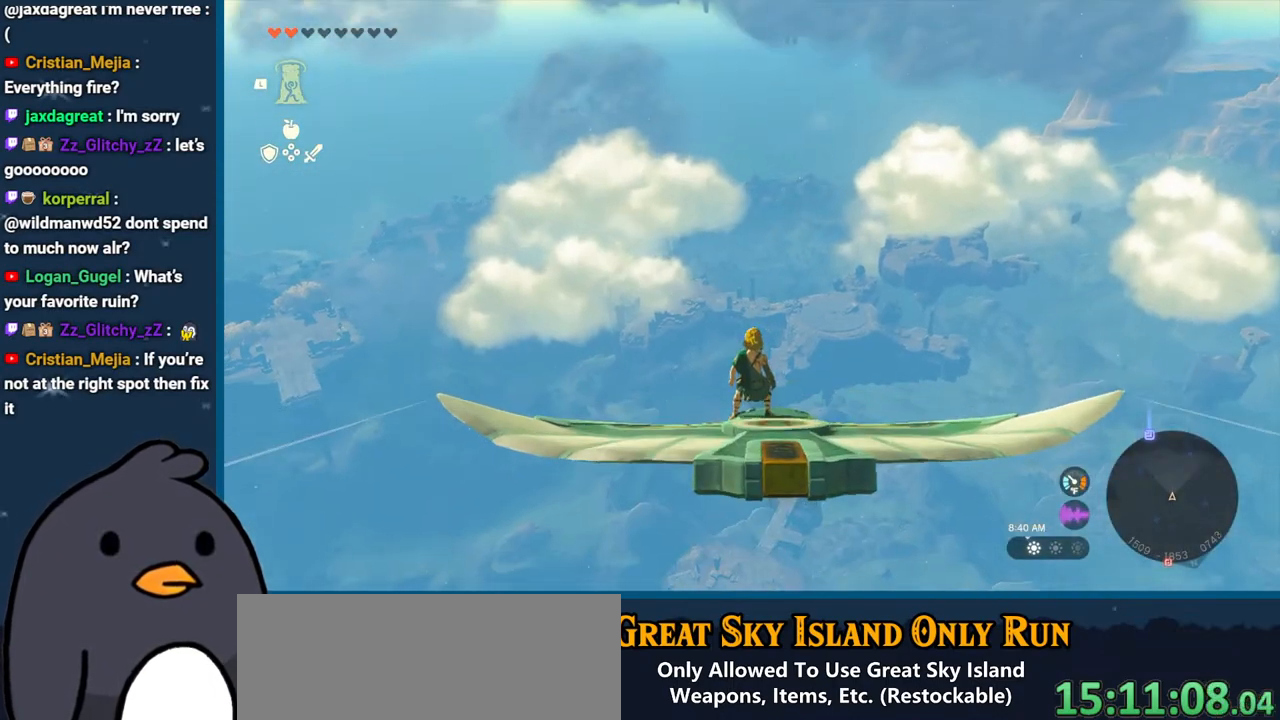
{"buttons": ["L2"], "left_stick": "center", "right_stick": "down", "events": [[167, "right_stick", "down"]]}
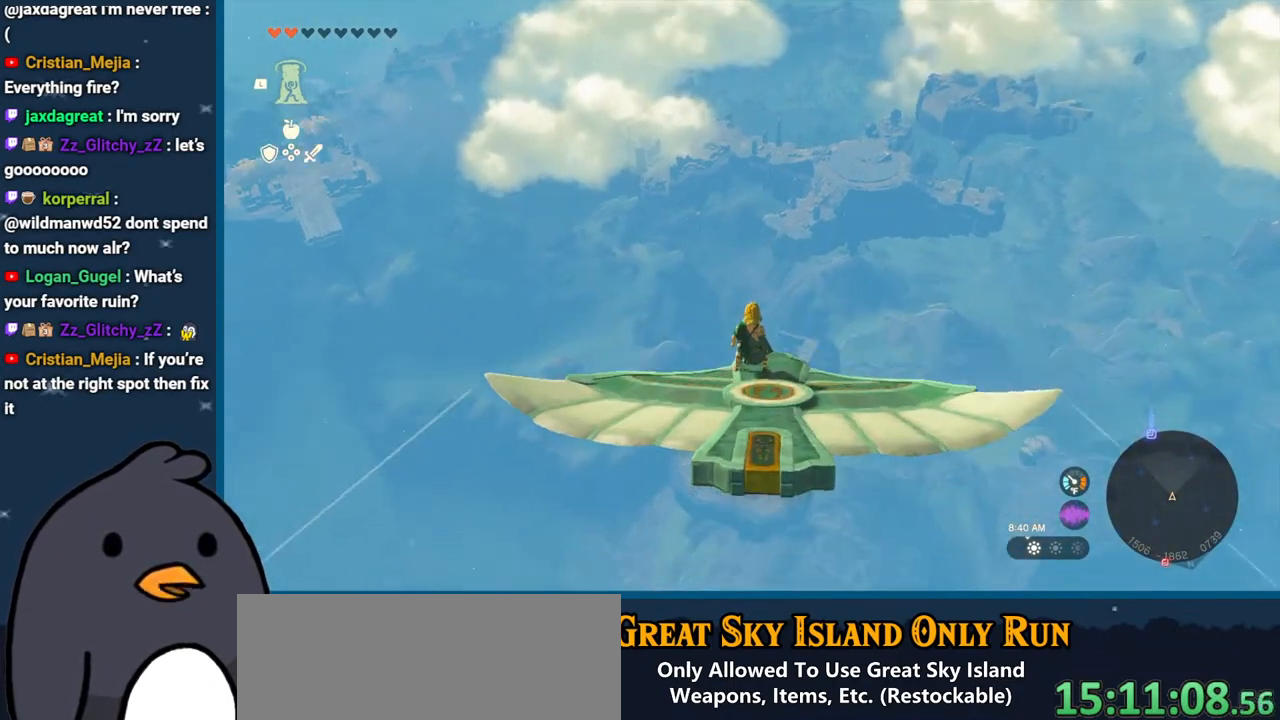
{"buttons": ["L2"], "left_stick": "center", "right_stick": "center", "events": [[33, "right_stick", "center"], [167, "left_stick", "right"], [267, "left_stick", "center"]]}
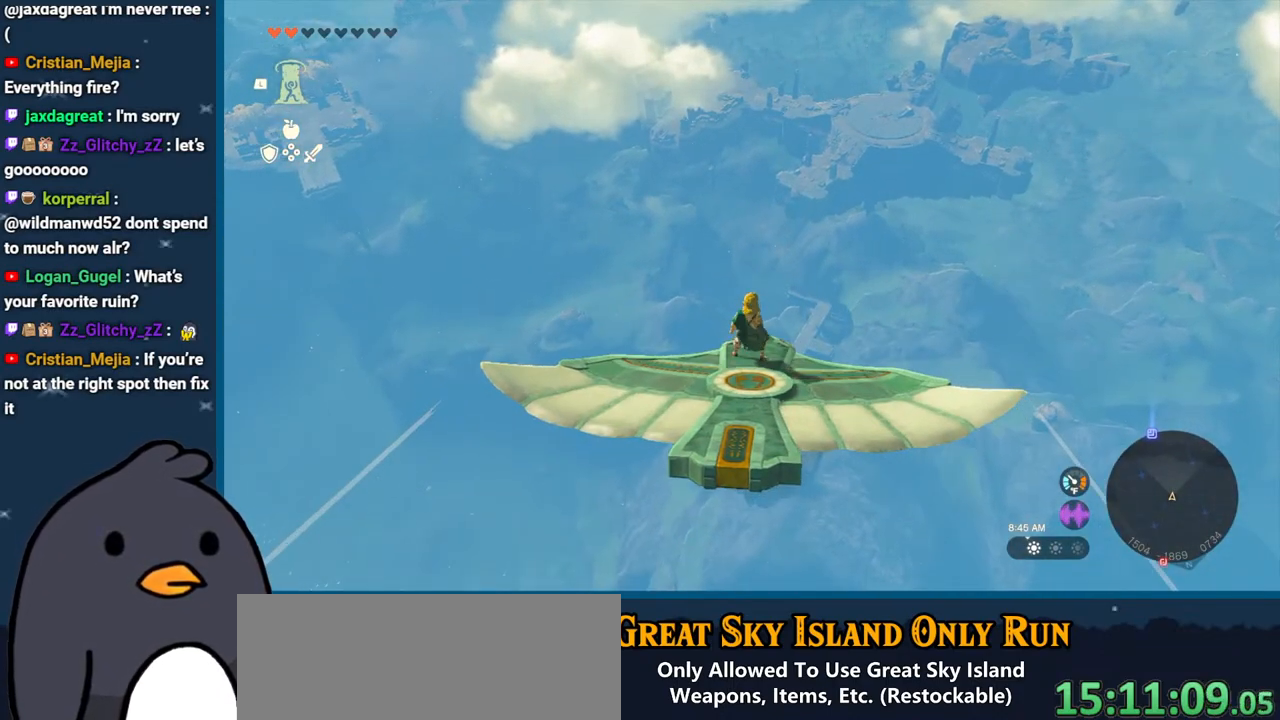
{"buttons": ["L2"], "left_stick": "center", "right_stick": "center", "events": [[67, "left_stick", "right"], [133, "L2", "up"], [133, "left_stick", "center"], [300, "L2", "down"]]}
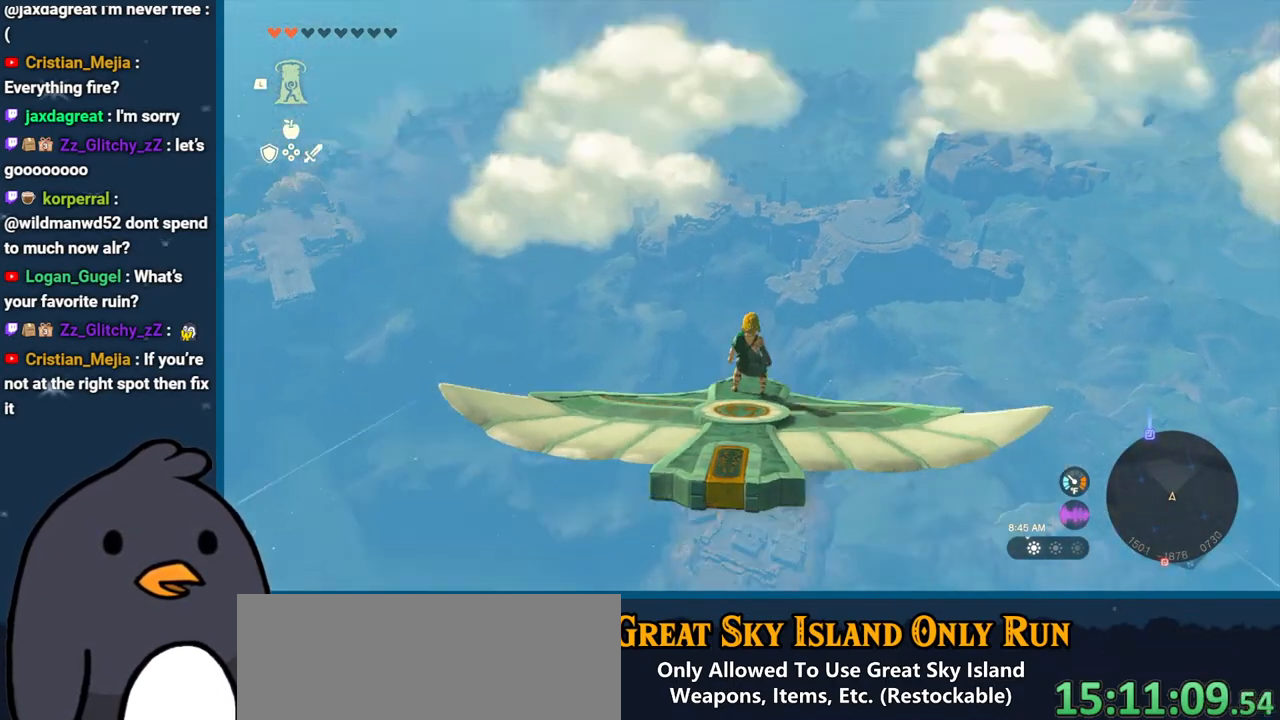
{"buttons": ["L2"], "left_stick": "center", "right_stick": "down", "events": [[183, "L2", "up"], [233, "L2", "down"], [350, "right_stick", "down"]]}
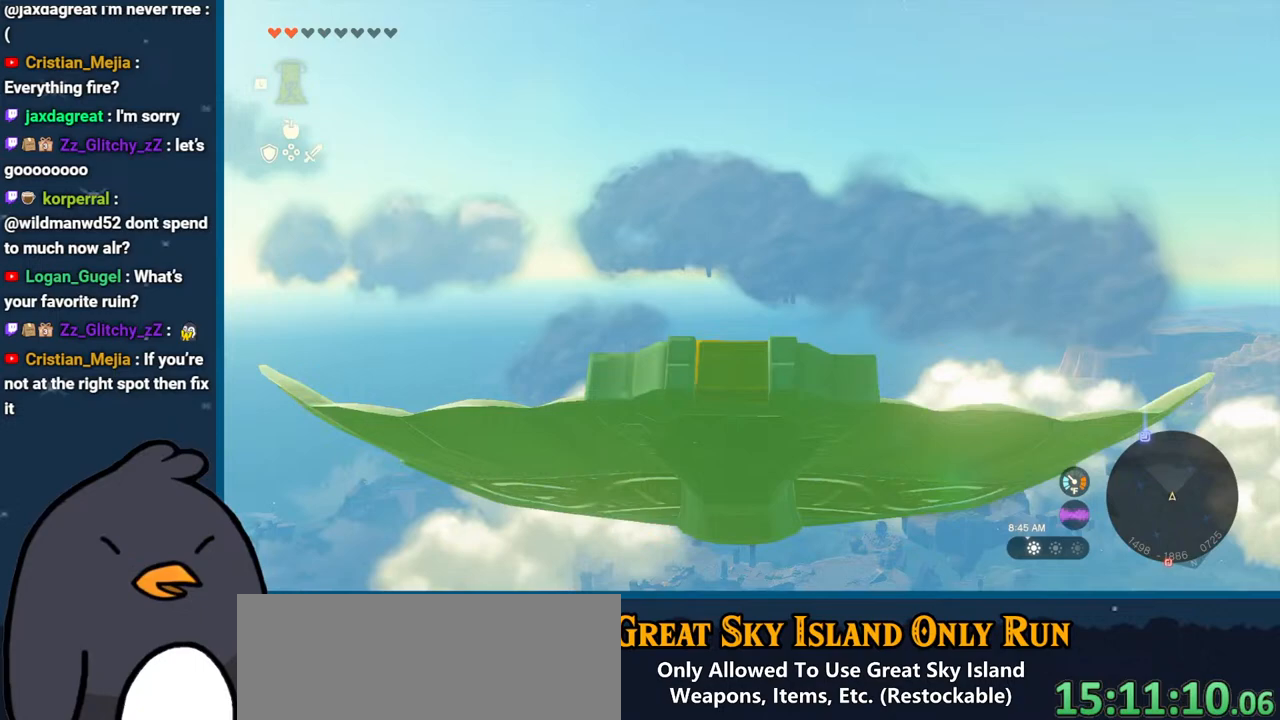
{"buttons": ["L2"], "left_stick": "center", "right_stick": "center", "events": [[433, "right_stick", "center"]]}